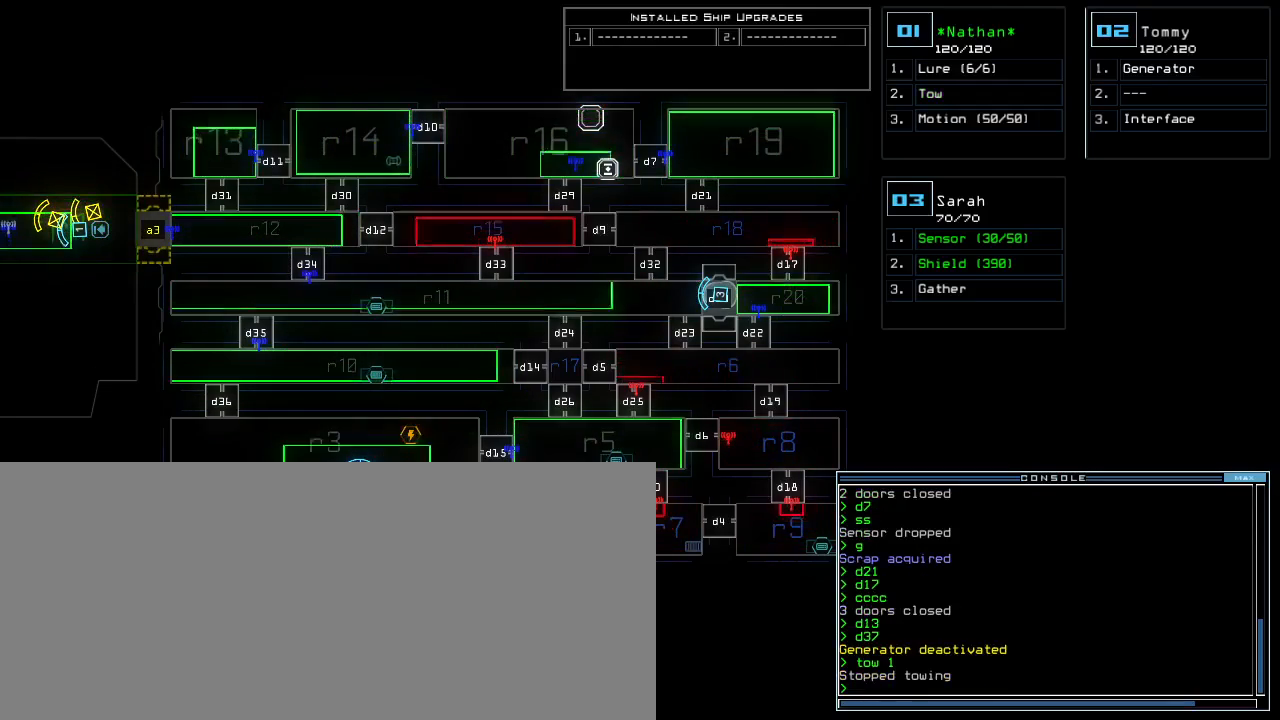
Gameplay with keyboard; each line is a JSON object with the keys held at the frame after it. "events" lists presses ("down") and releases ("up") of ".", "0", "1", "2", "3", "4", "5", "6", "7", "8", "9", "a", "b", "backspace", "c", "caps_lock", "comma", "ctrl_l", "ctrl_r", "d", "down", "e", "equals", "escape", "f", "f12", "g", "h", "i", "j", "k", "l", "left", "m", "minus", "n", "o", "p", "q", "quote", "r", "return", "right", "s", "semicolon", "shift_l", "shift_r", "space", "t", "tab", "tilde", "u", "up", "v", "w", "x", "y" and "z" between this image and that frame as [ms after this image, input, new state], when the widget could be followed in between. No other keys are recorded. Mouse input is not recorded.
{"keys": [], "events": []}
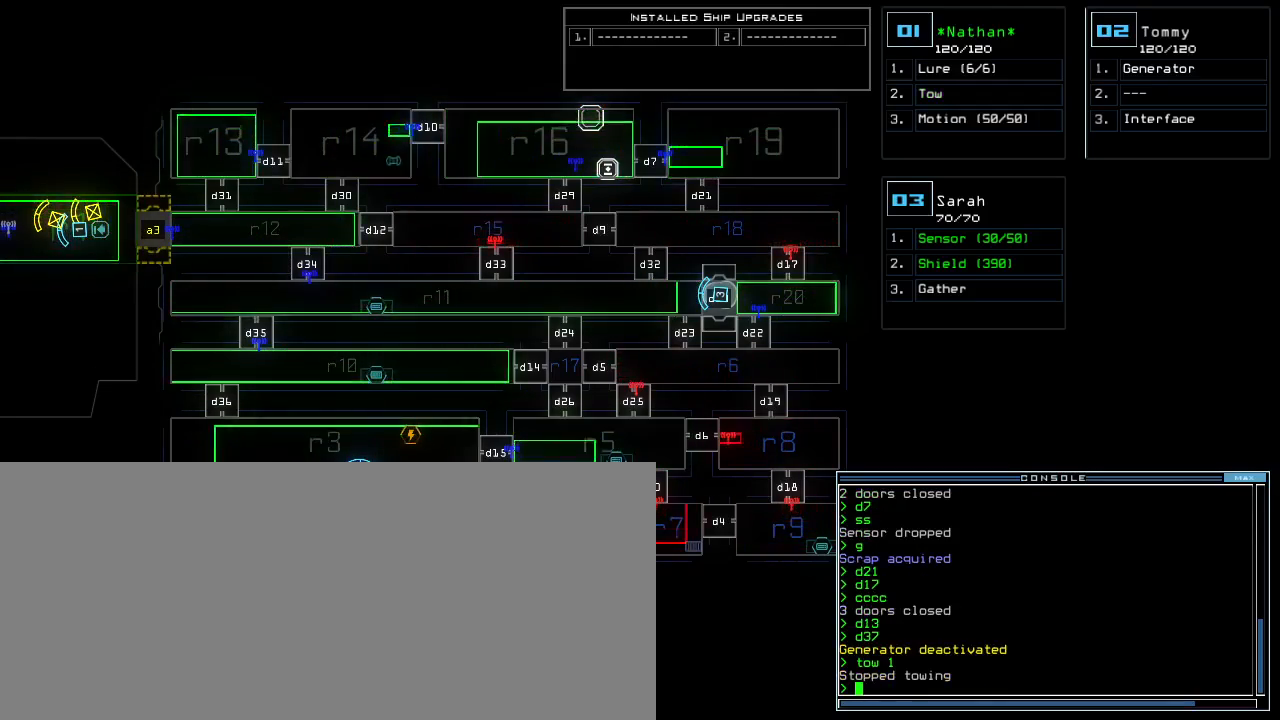
{"keys": [], "events": [[17, "2", "down"], [100, "2", "up"], [317, "down", "down"], [383, "down", "up"]]}
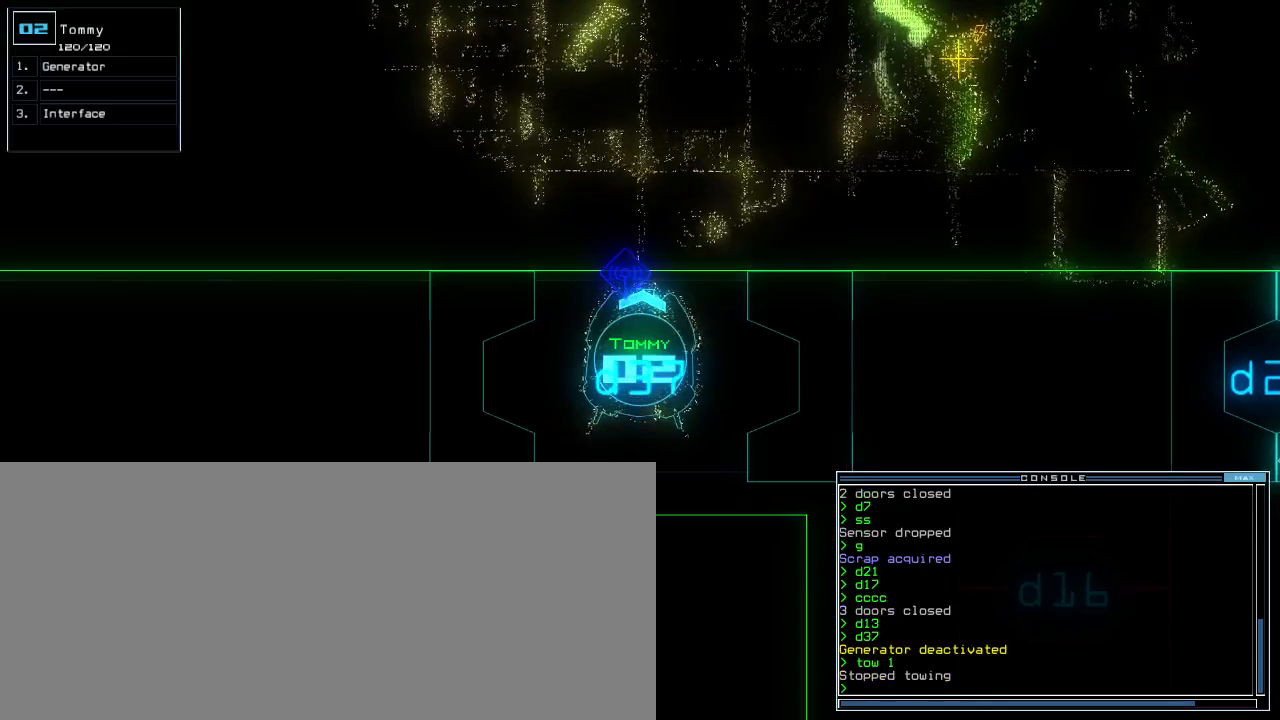
{"keys": ["space"], "events": [[467, "space", "down"]]}
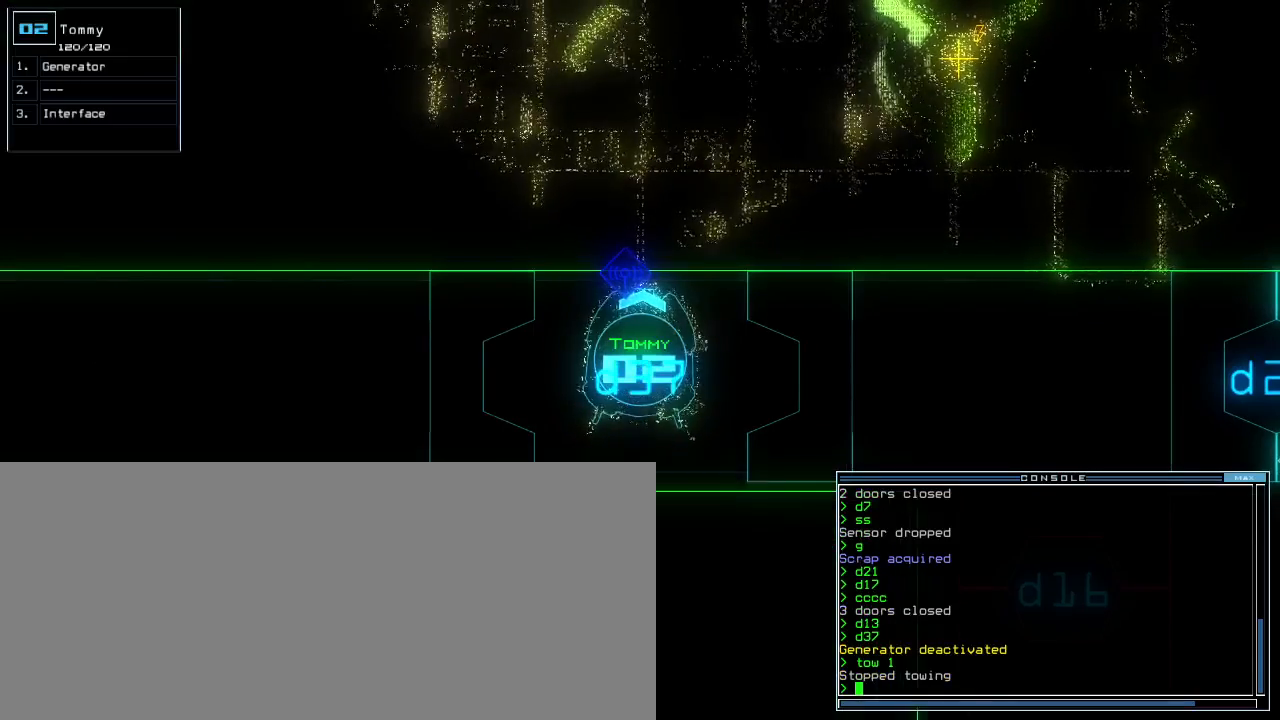
{"keys": [], "events": [[50, "space", "up"]]}
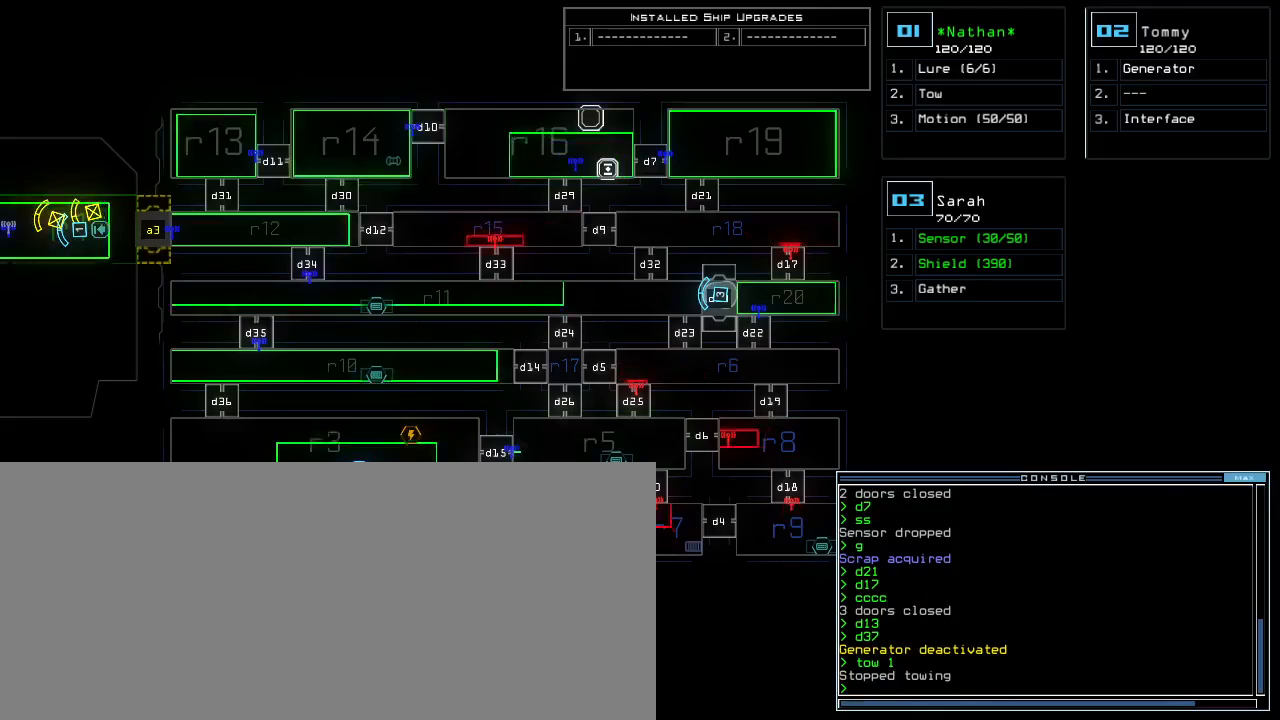
{"keys": [], "events": []}
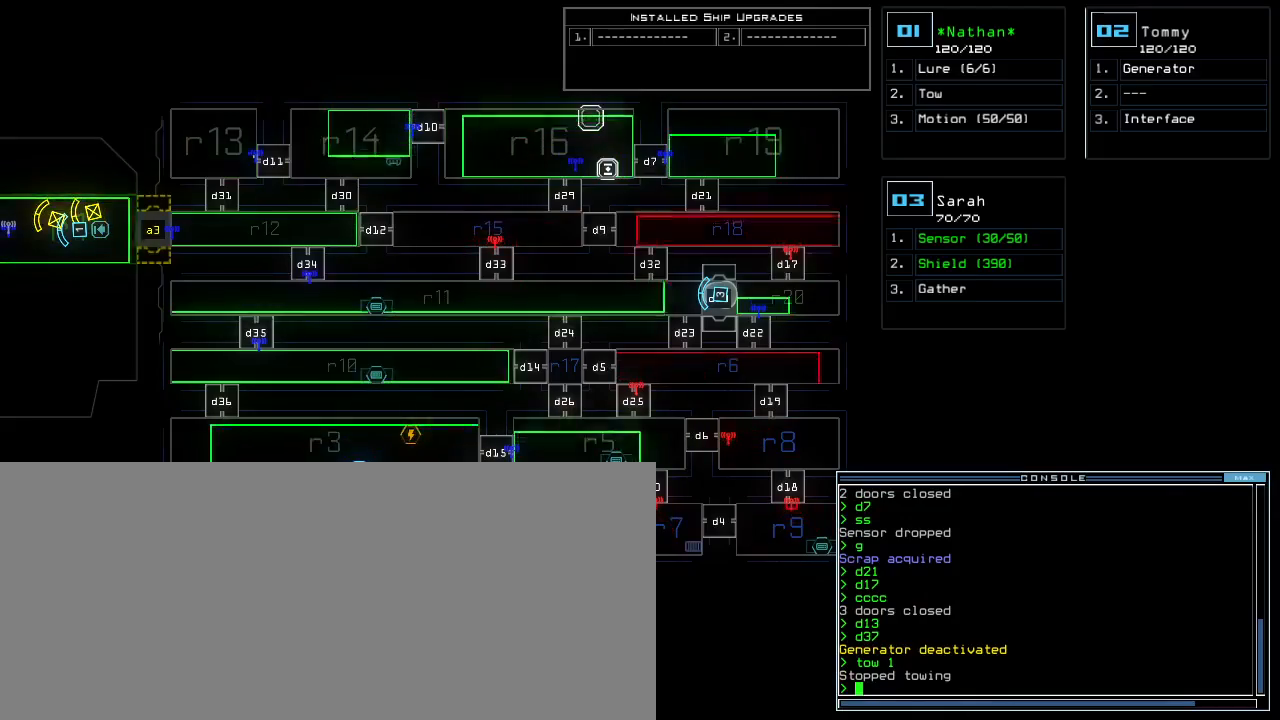
{"keys": [], "events": []}
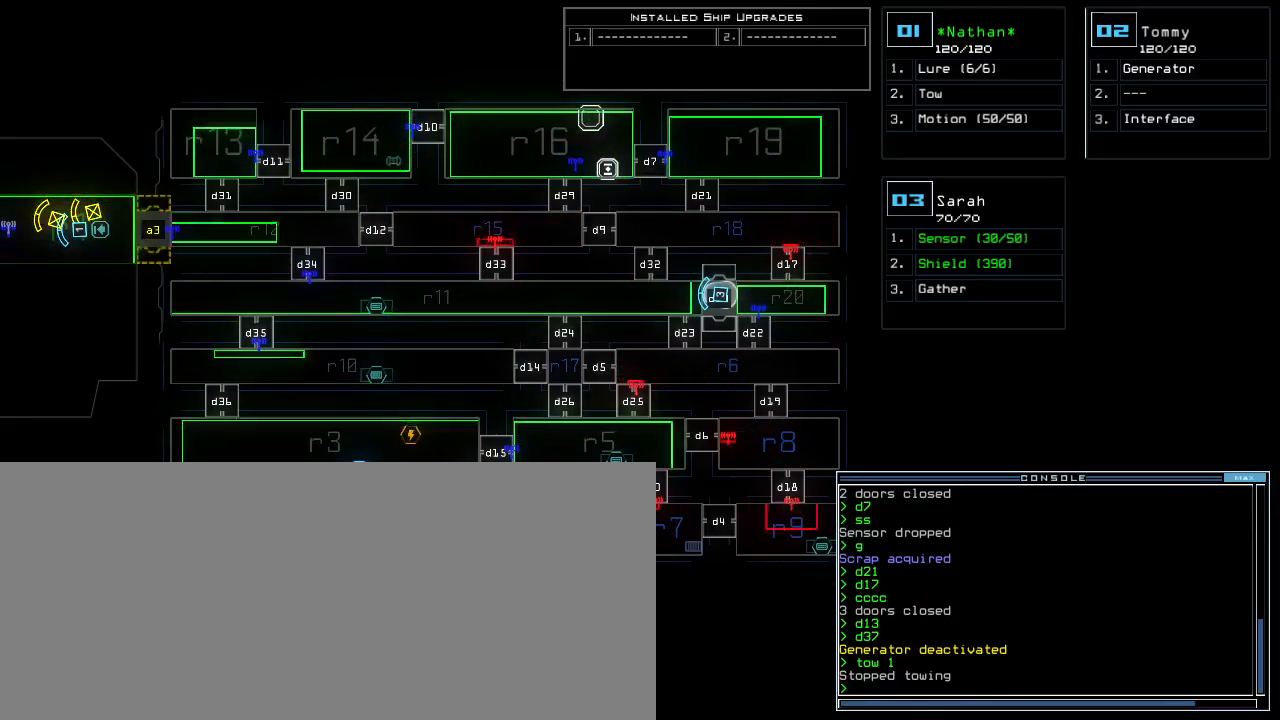
{"keys": [], "events": []}
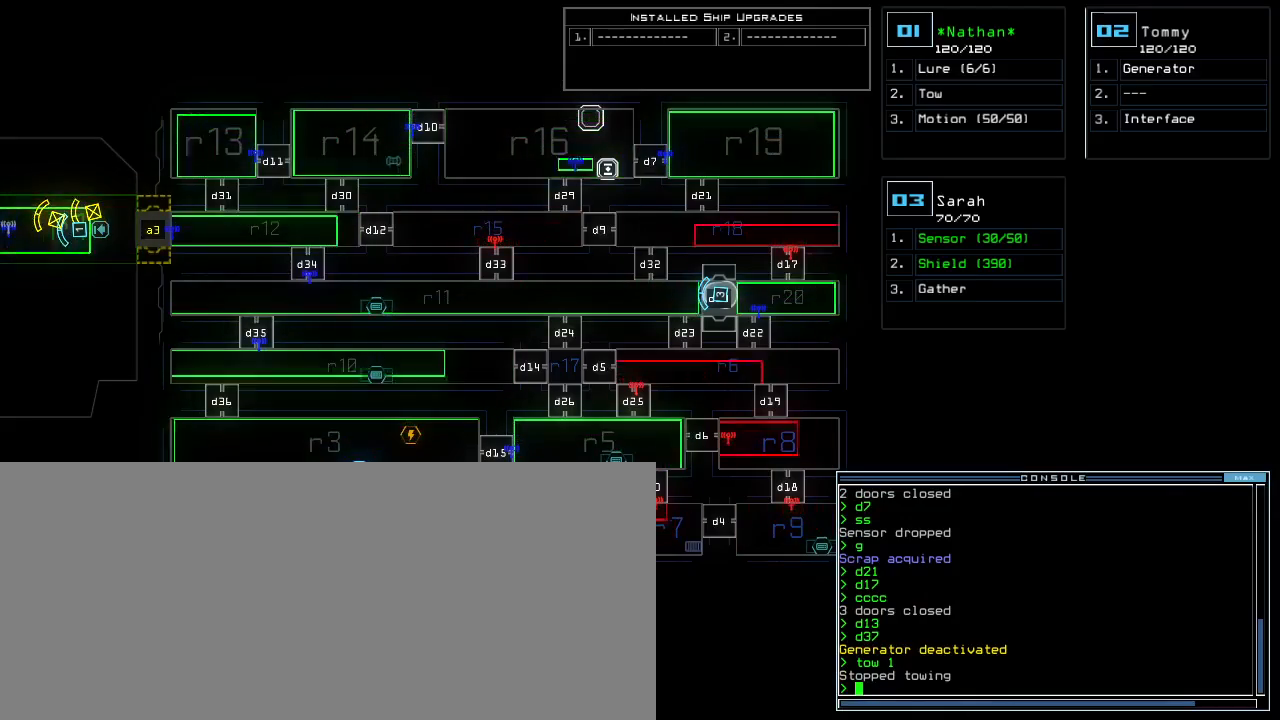
{"keys": [], "events": [[400, "2", "down"], [483, "2", "up"]]}
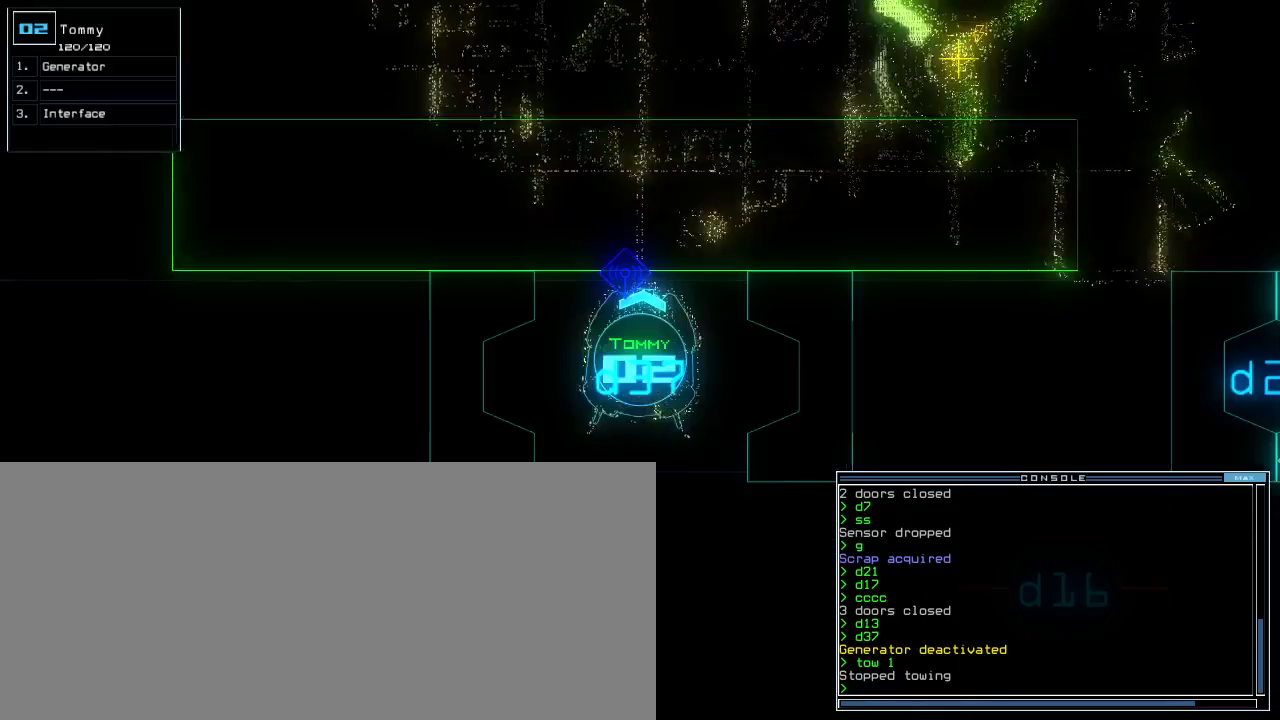
{"keys": ["down"], "events": [[433, "down", "down"]]}
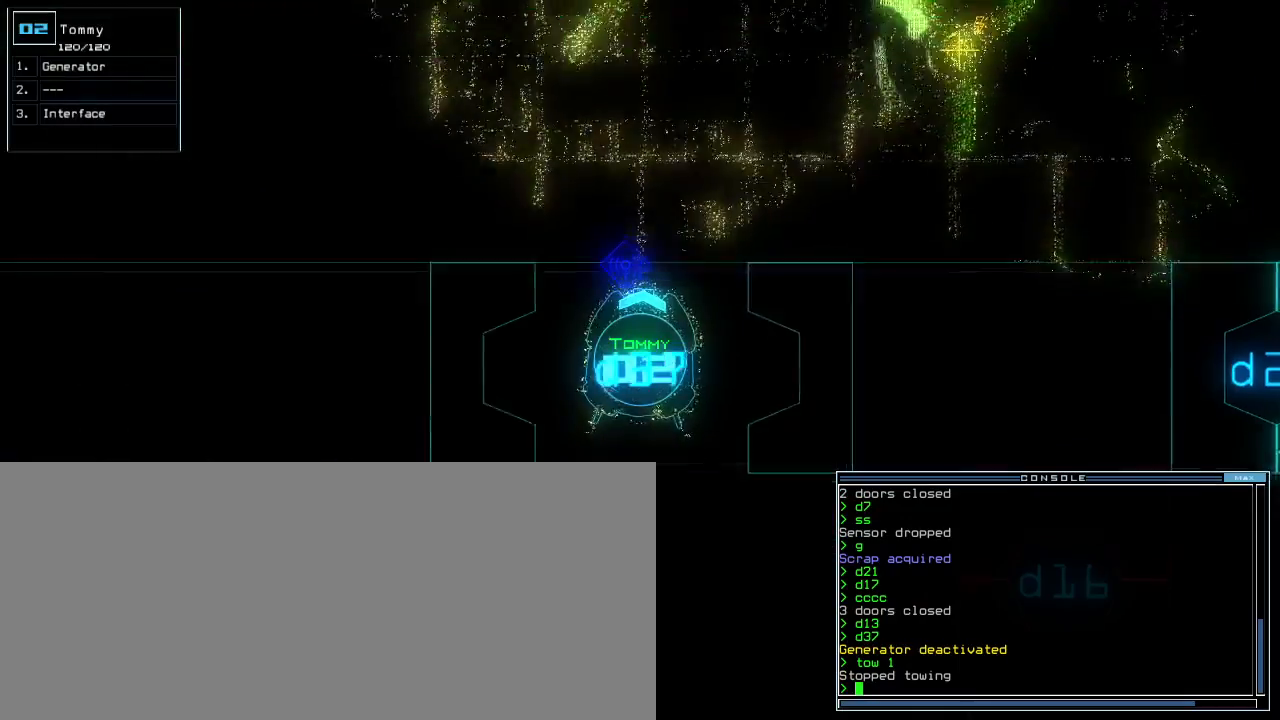
{"keys": ["down", "e"], "events": [[233, "right", "down"], [333, "right", "up"], [417, "g", "down"], [467, "e", "down"], [500, "g", "up"]]}
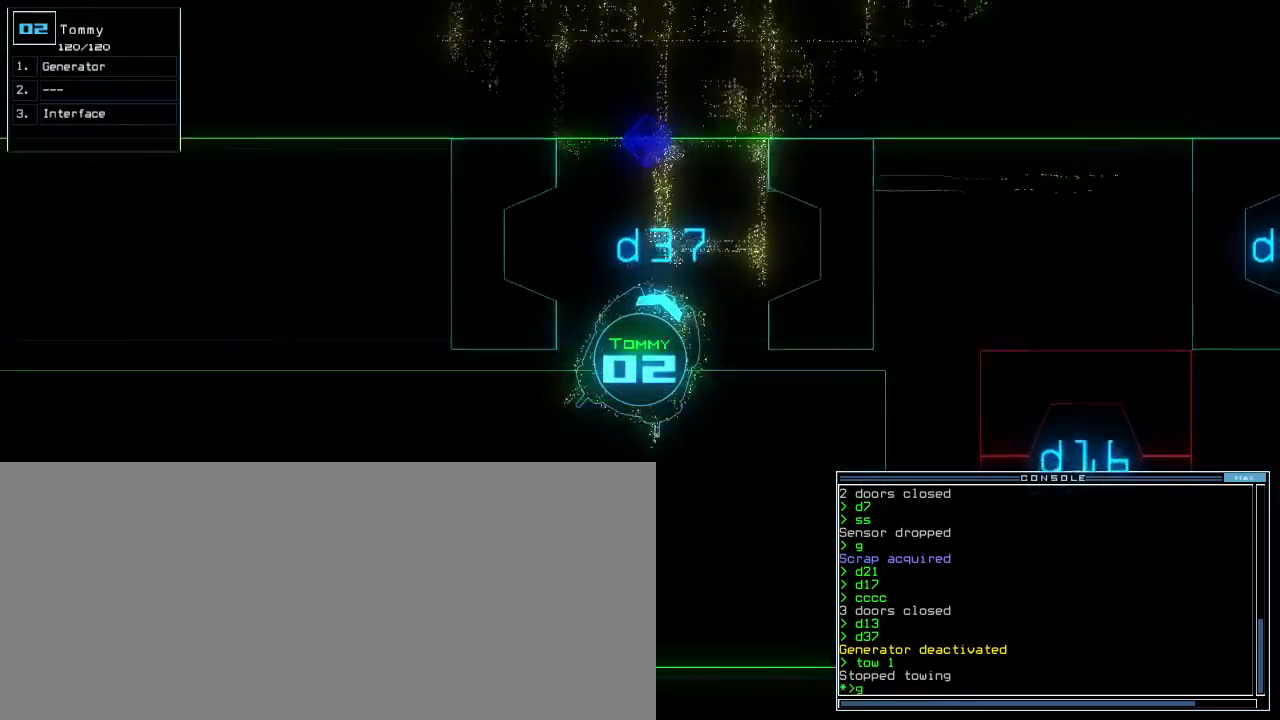
{"keys": ["space"], "events": [[50, "e", "up"], [183, "right", "down"], [267, "right", "up"], [400, "return", "down"], [450, "down", "up"], [500, "return", "up"], [500, "space", "down"]]}
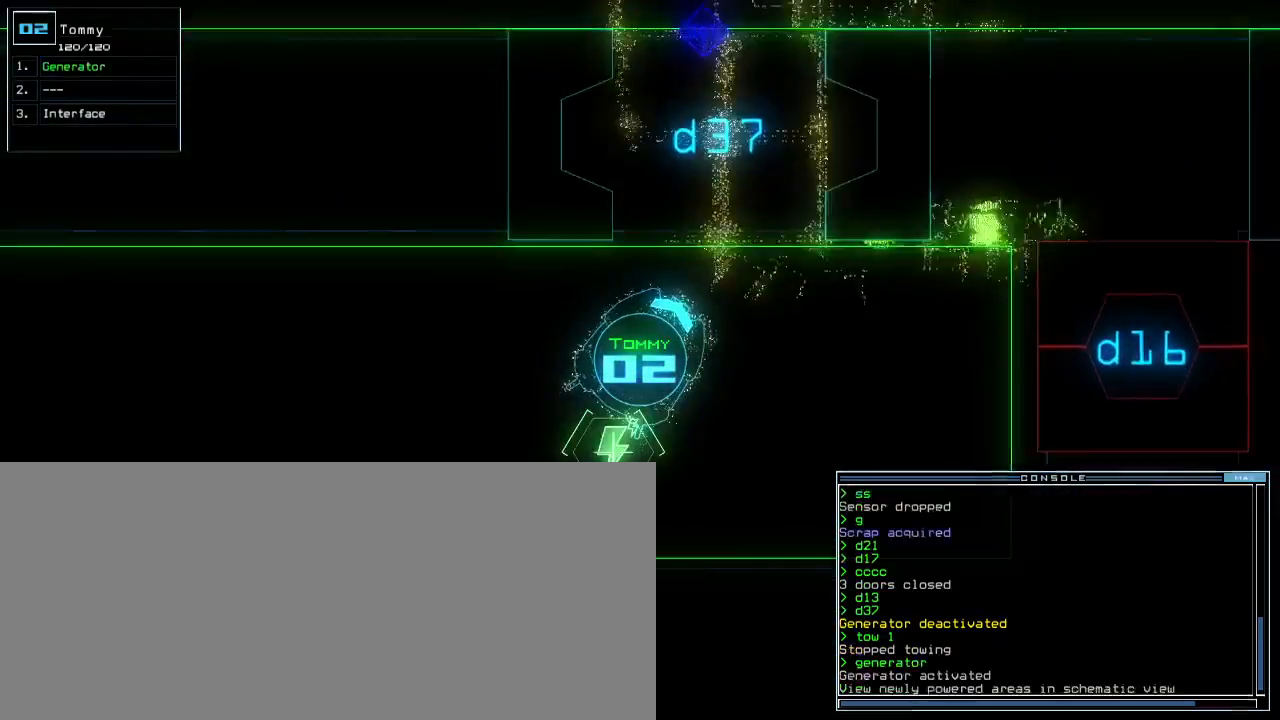
{"keys": [], "events": [[100, "space", "up"]]}
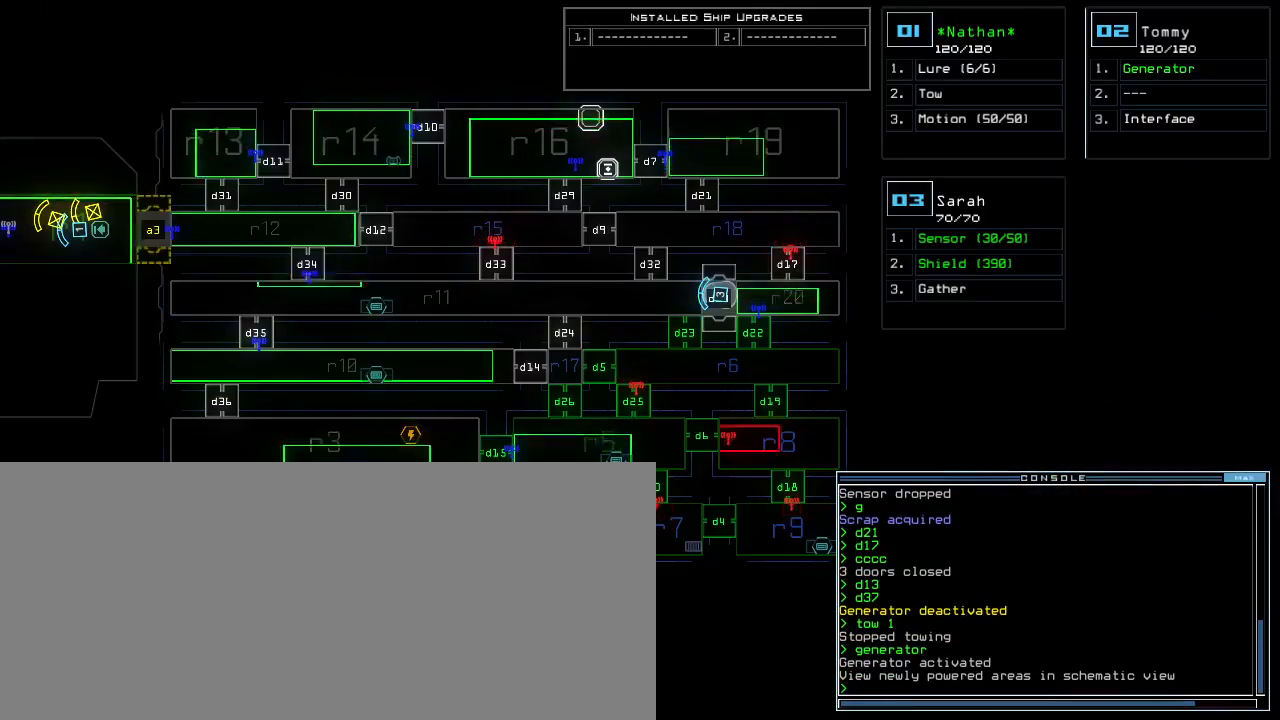
{"keys": []}
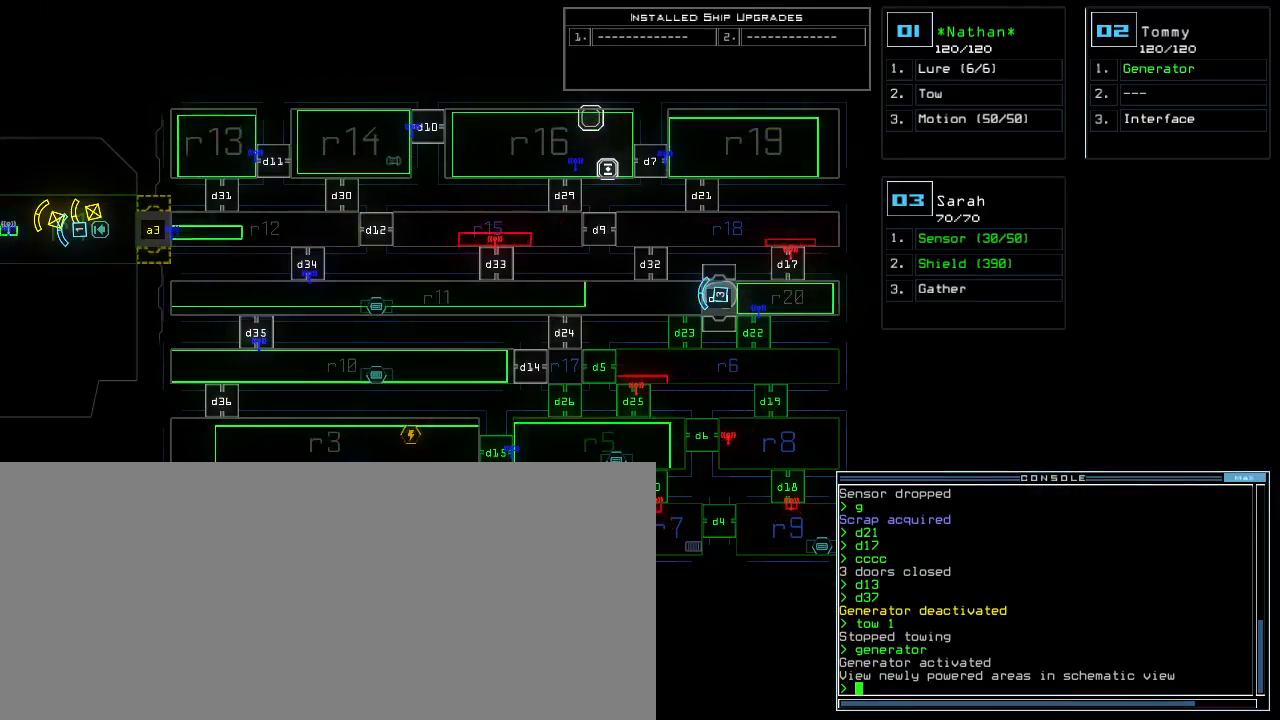
{"keys": [], "events": []}
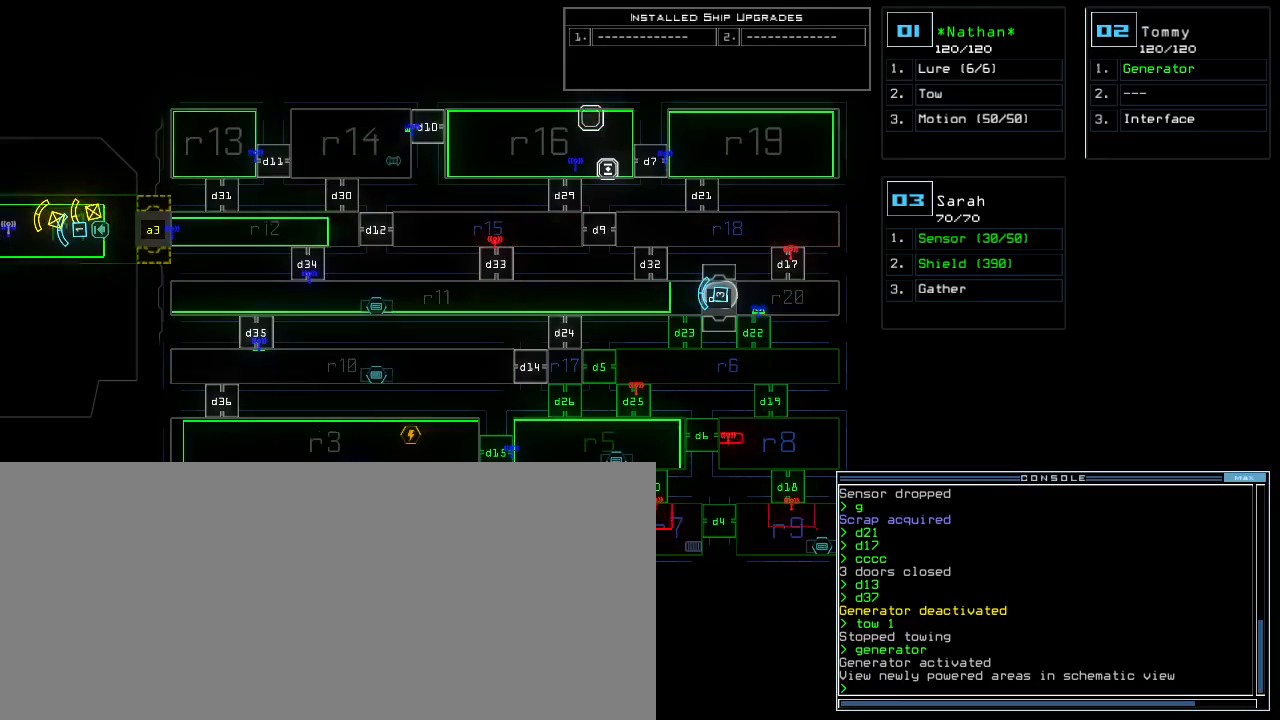
{"keys": [], "events": []}
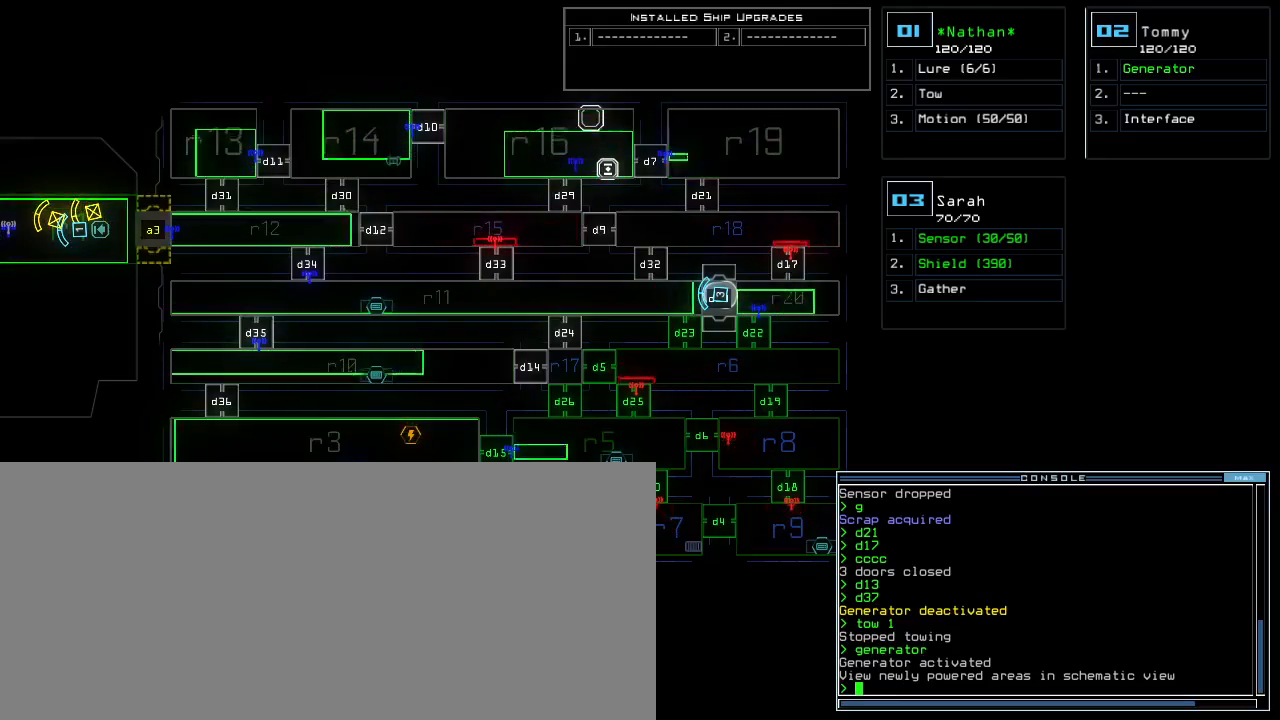
{"keys": [], "events": []}
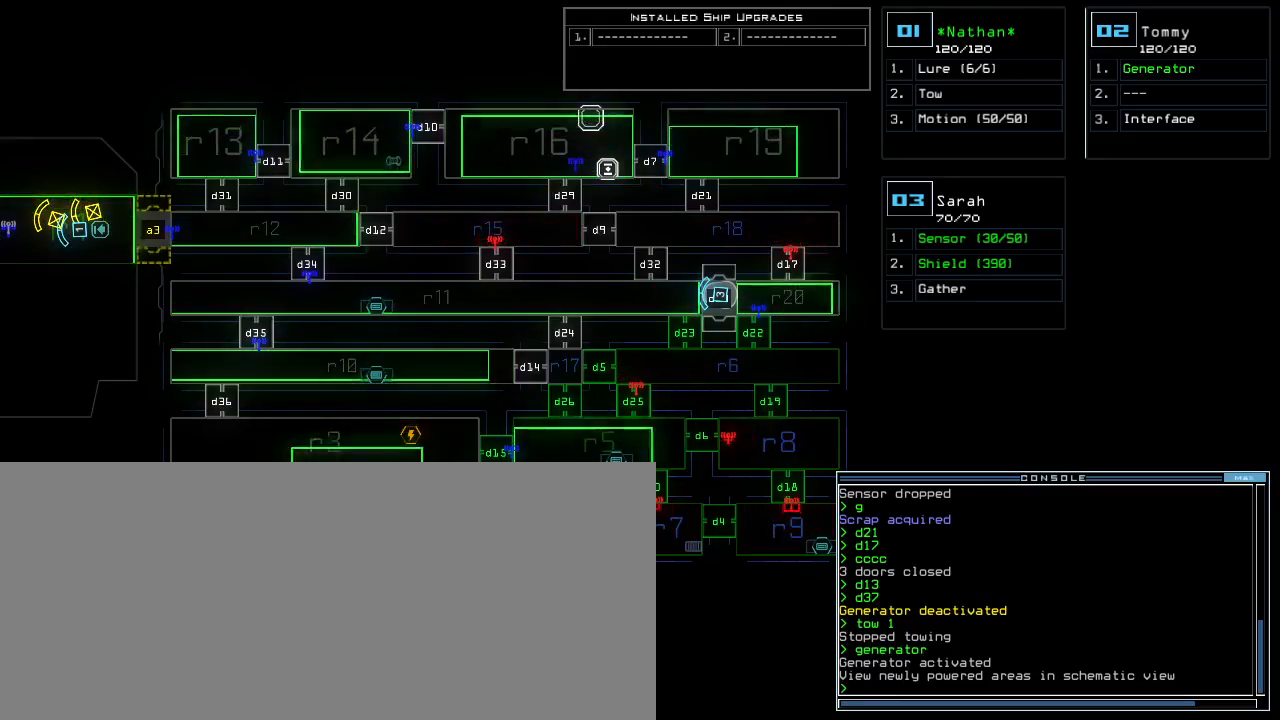
{"keys": [], "events": []}